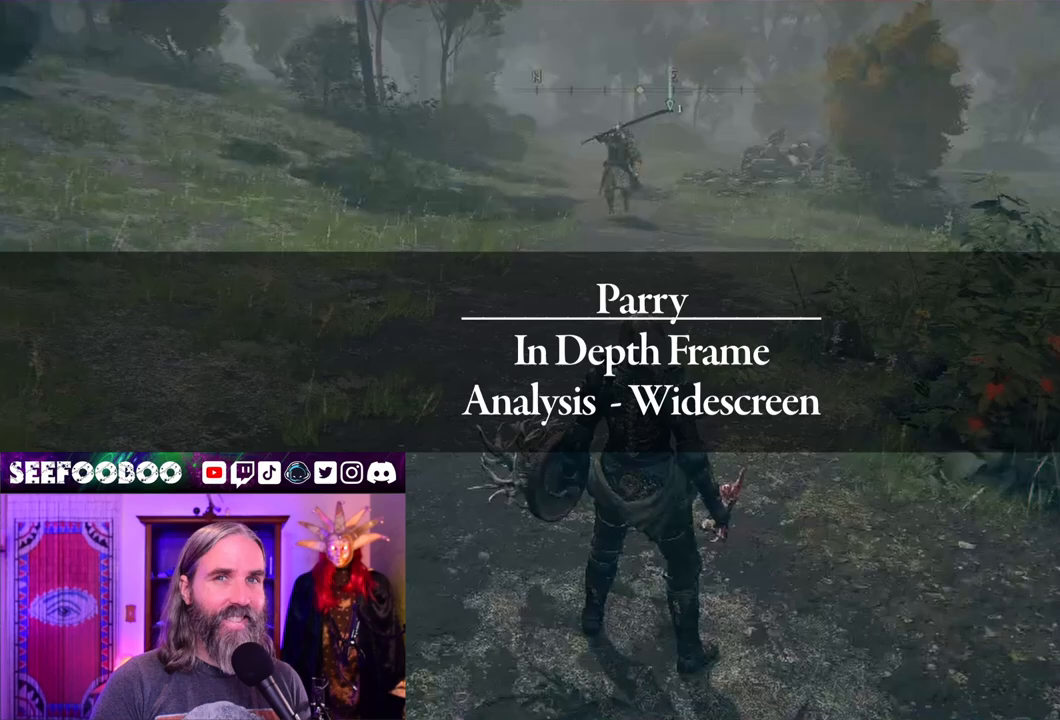
Gameplay with a controller (Xbox layout); each line is a JSON object with the inputs held at the frame after it. "events" lists button and stick changes between this image and that frame as [ms after this image, input, new state], when the widget could be followed in between. Not read: L3 R3.
{"buttons": [], "left_stick": "center", "right_stick": "center", "events": []}
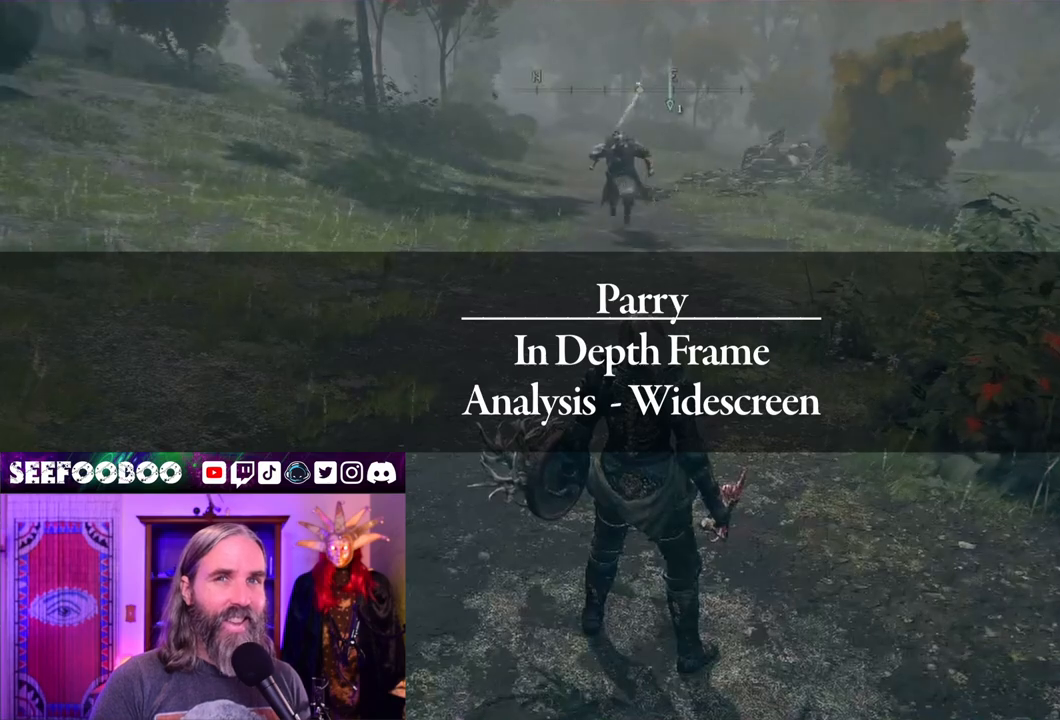
{"buttons": [], "left_stick": "center", "right_stick": "center", "events": []}
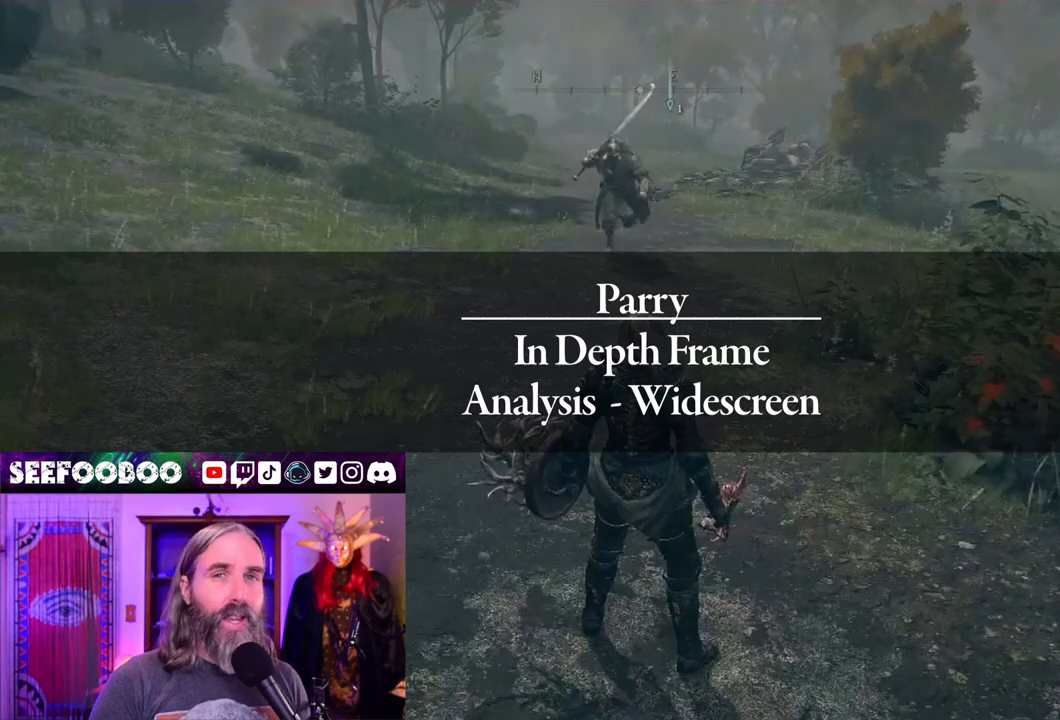
{"buttons": [], "left_stick": "center", "right_stick": "center", "events": []}
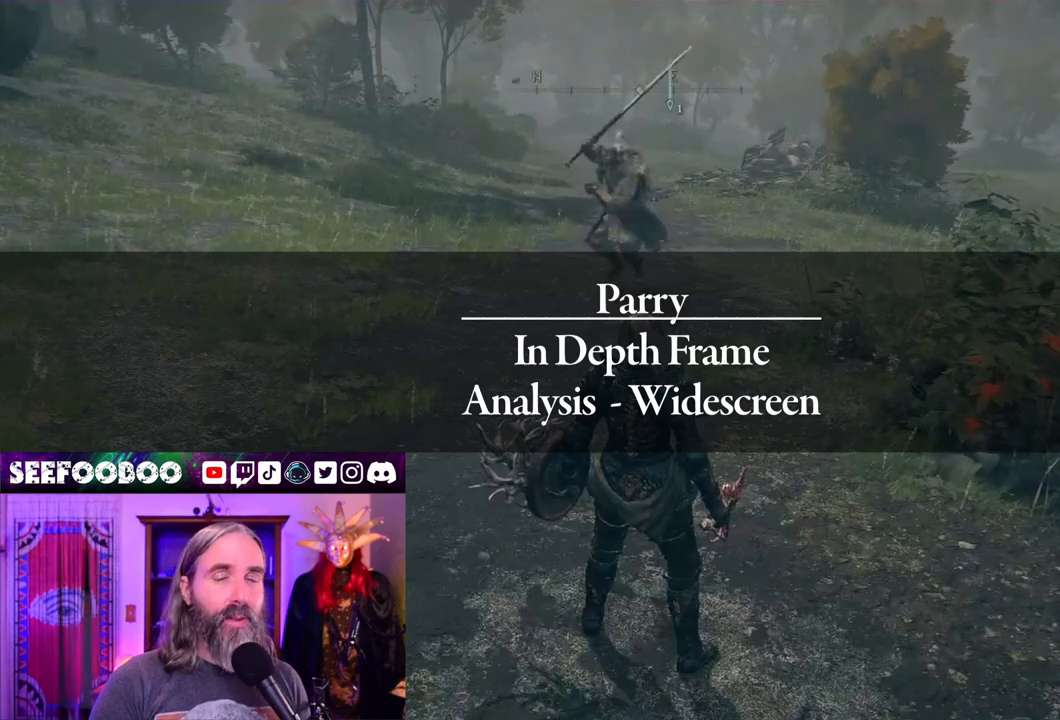
{"buttons": [], "left_stick": "center", "right_stick": "center", "events": []}
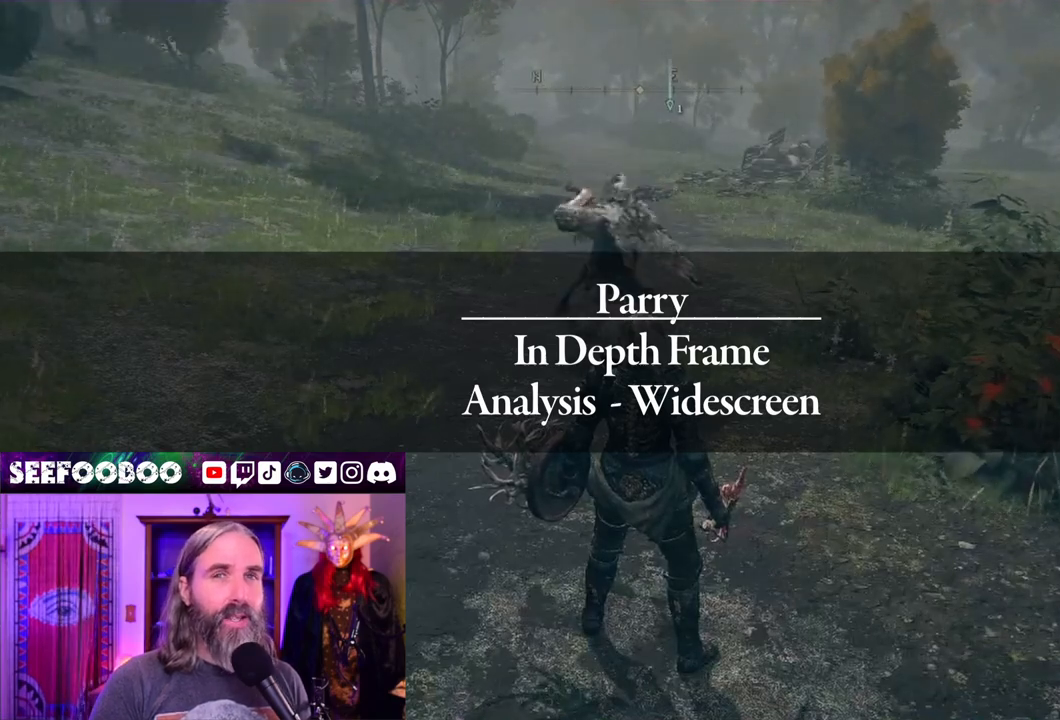
{"buttons": [], "left_stick": "up", "right_stick": "center", "events": [[83, "left_stick", "up"], [167, "L2", "down"], [350, "L2", "up"]]}
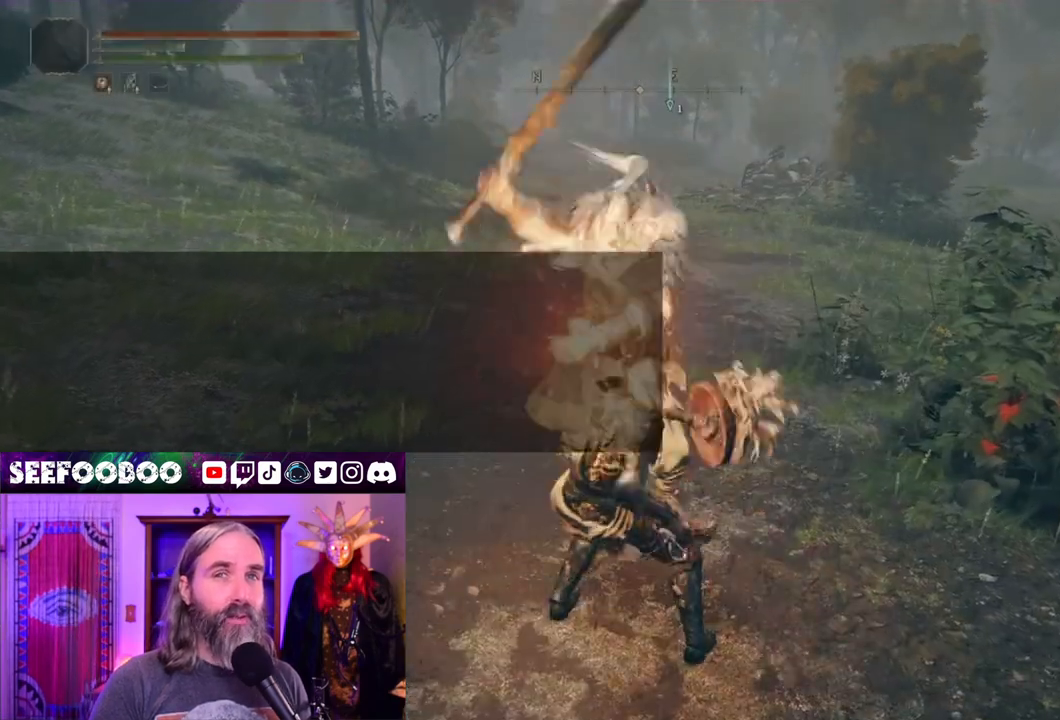
{"buttons": [], "left_stick": "up", "right_stick": "center", "events": []}
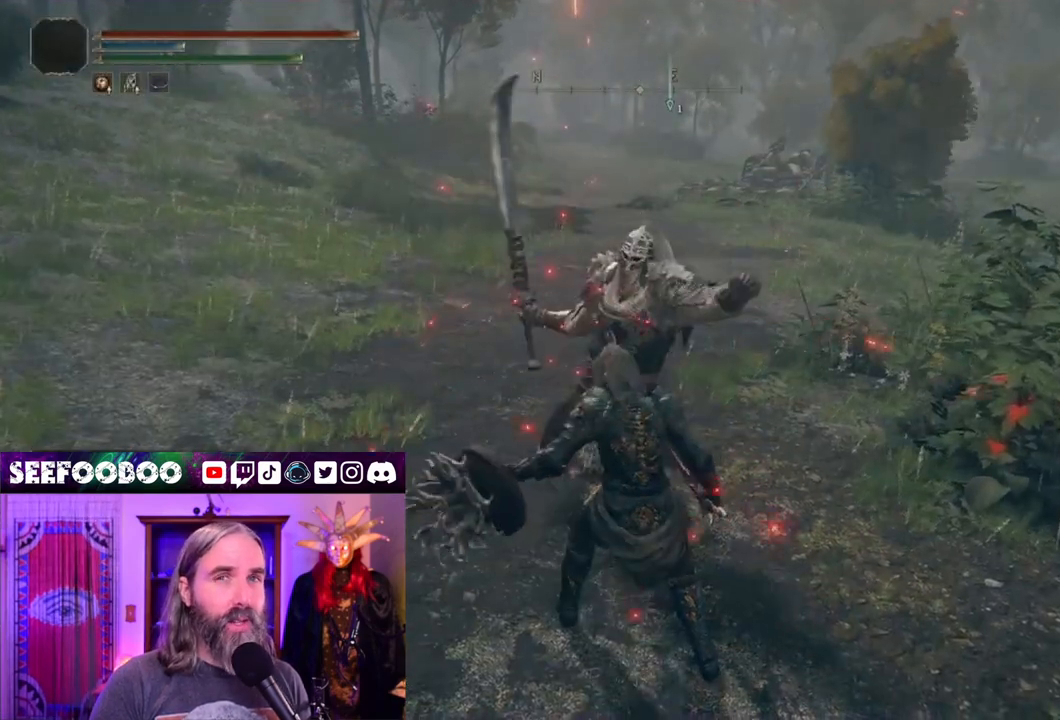
{"buttons": ["R1"], "left_stick": "up", "right_stick": "center", "events": [[483, "R1", "down"]]}
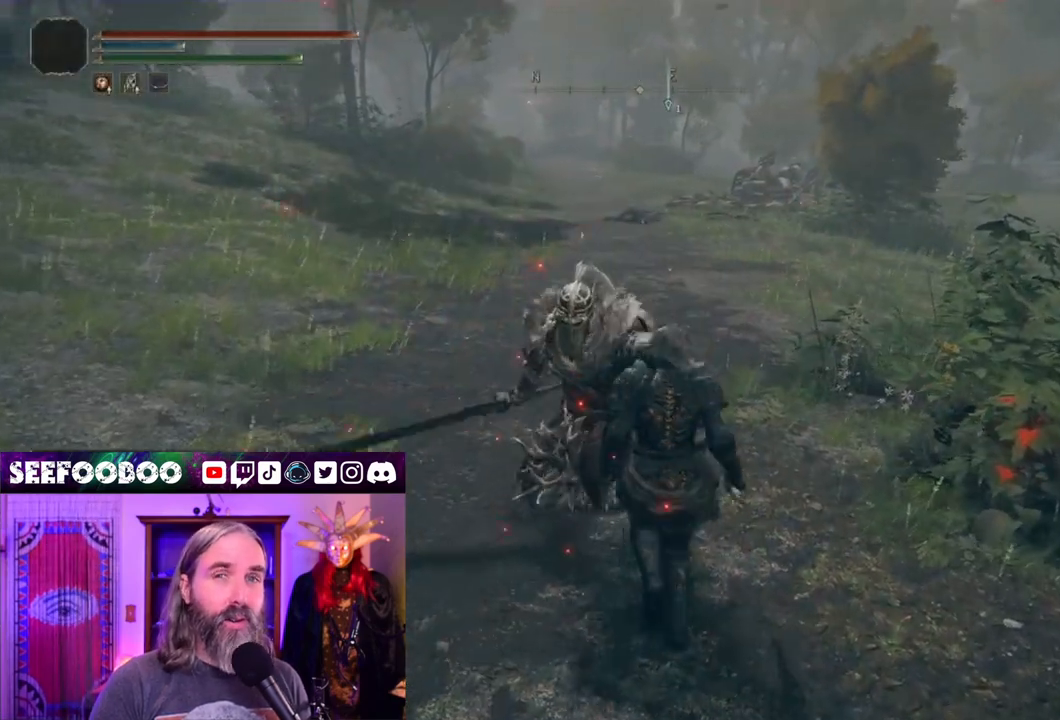
{"buttons": [], "left_stick": "up", "right_stick": "center", "events": [[167, "R1", "up"]]}
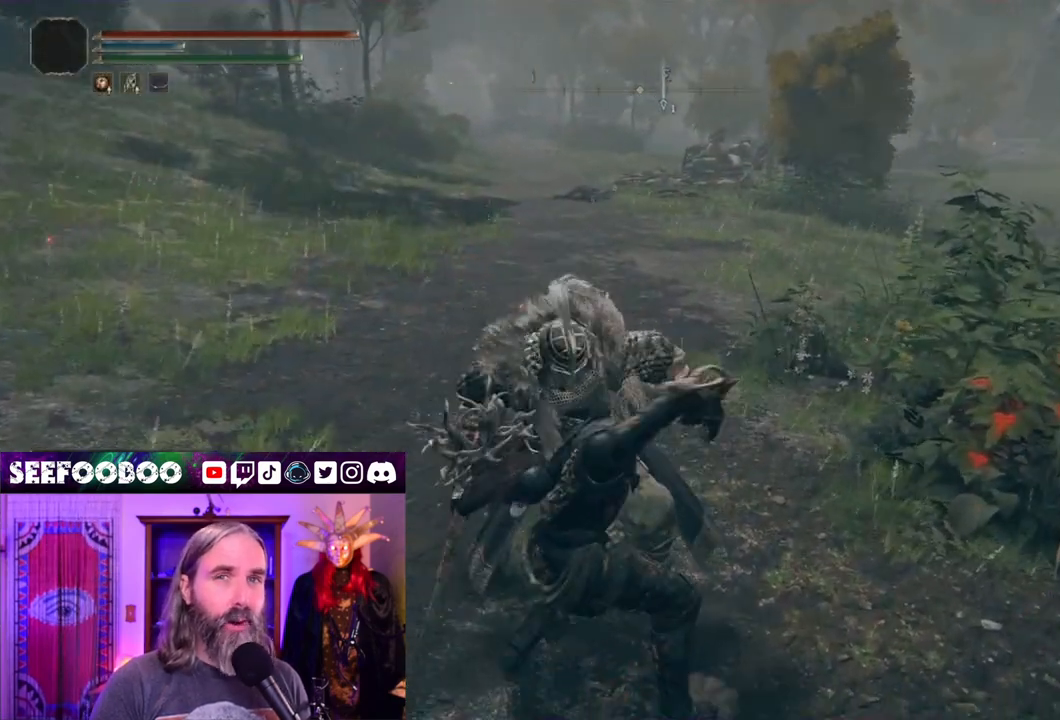
{"buttons": [], "left_stick": "center", "right_stick": "center", "events": [[100, "left_stick", "center"]]}
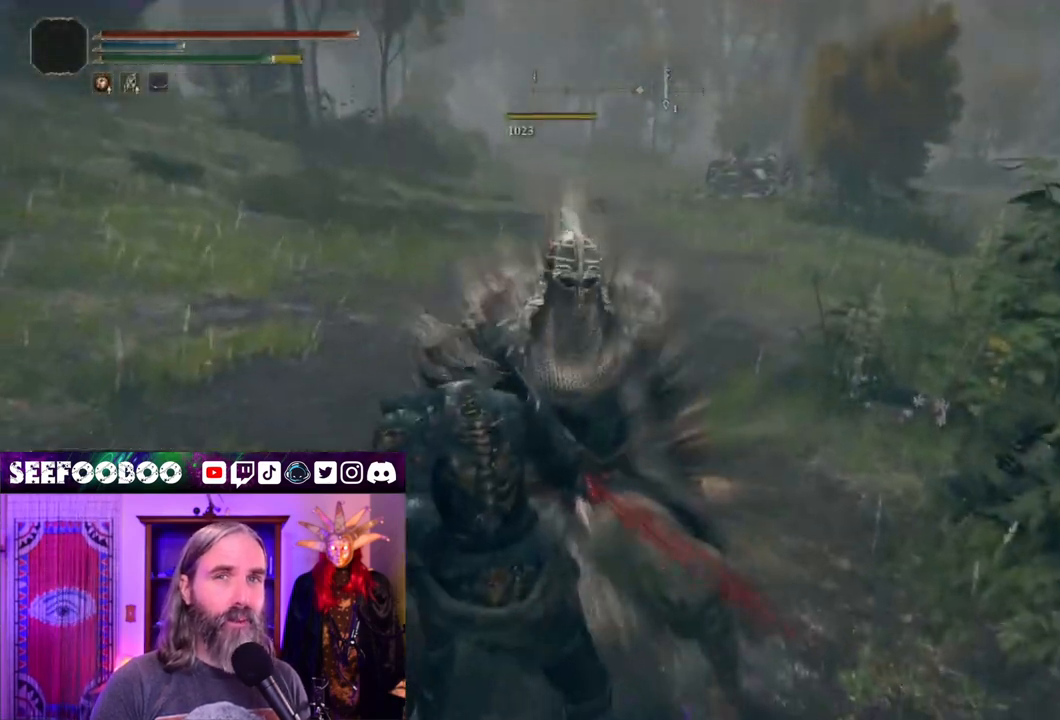
{"buttons": [], "left_stick": "center", "right_stick": "center", "events": []}
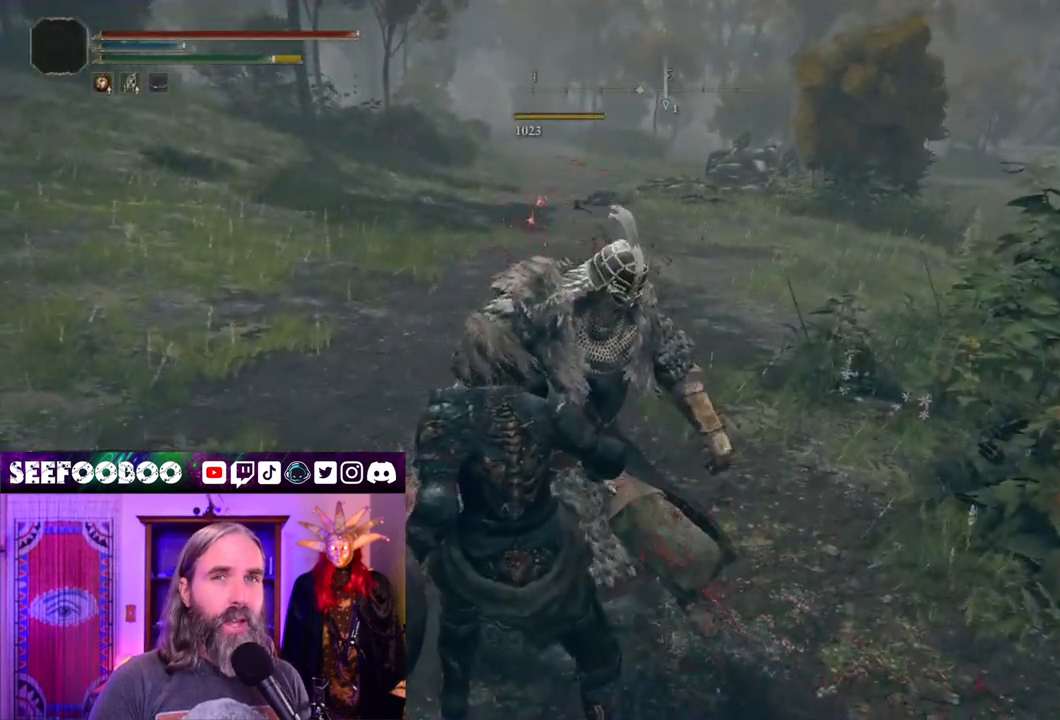
{"buttons": [], "left_stick": "center", "right_stick": "center", "events": []}
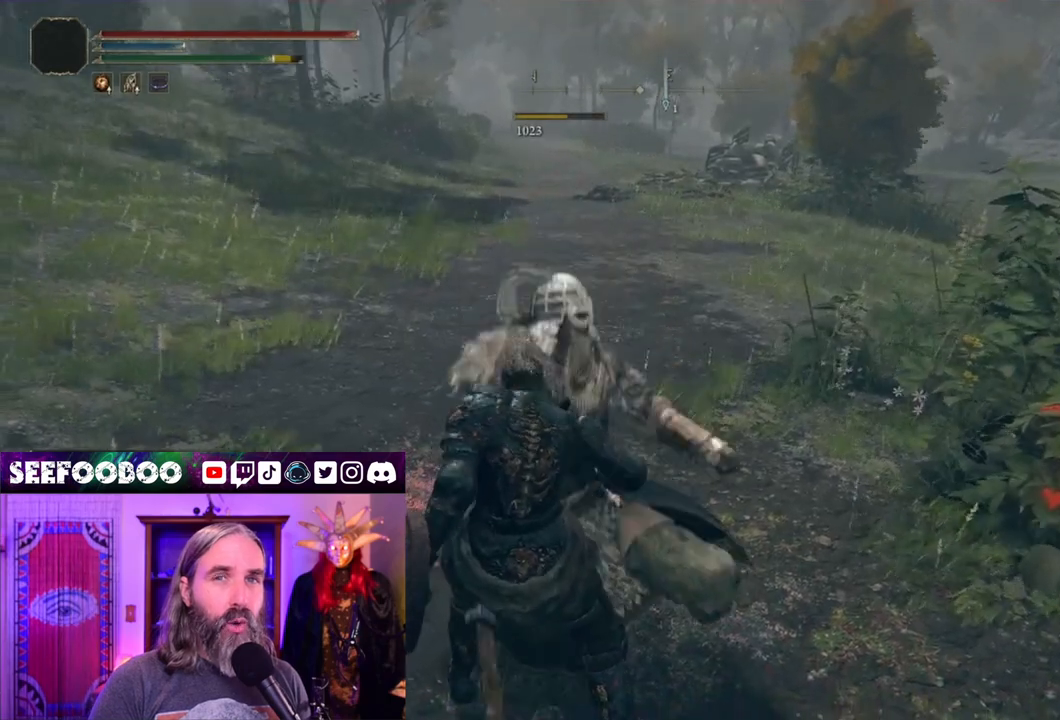
{"buttons": [], "left_stick": "center", "right_stick": "center", "events": []}
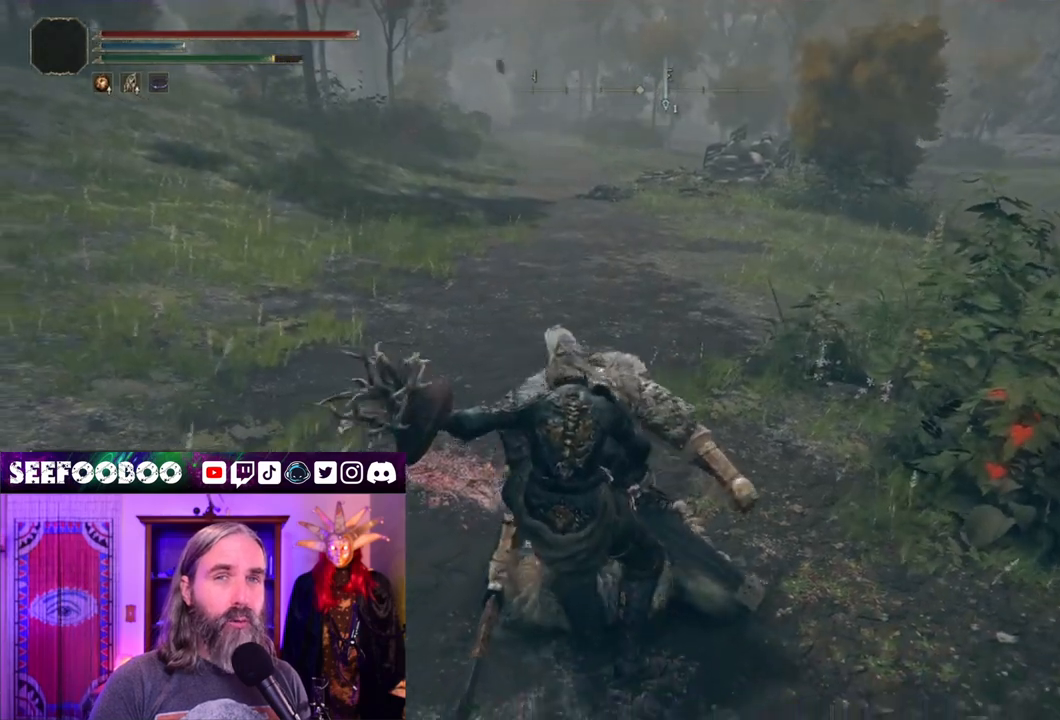
{"buttons": [], "left_stick": "center", "right_stick": "down", "events": [[500, "right_stick", "down"]]}
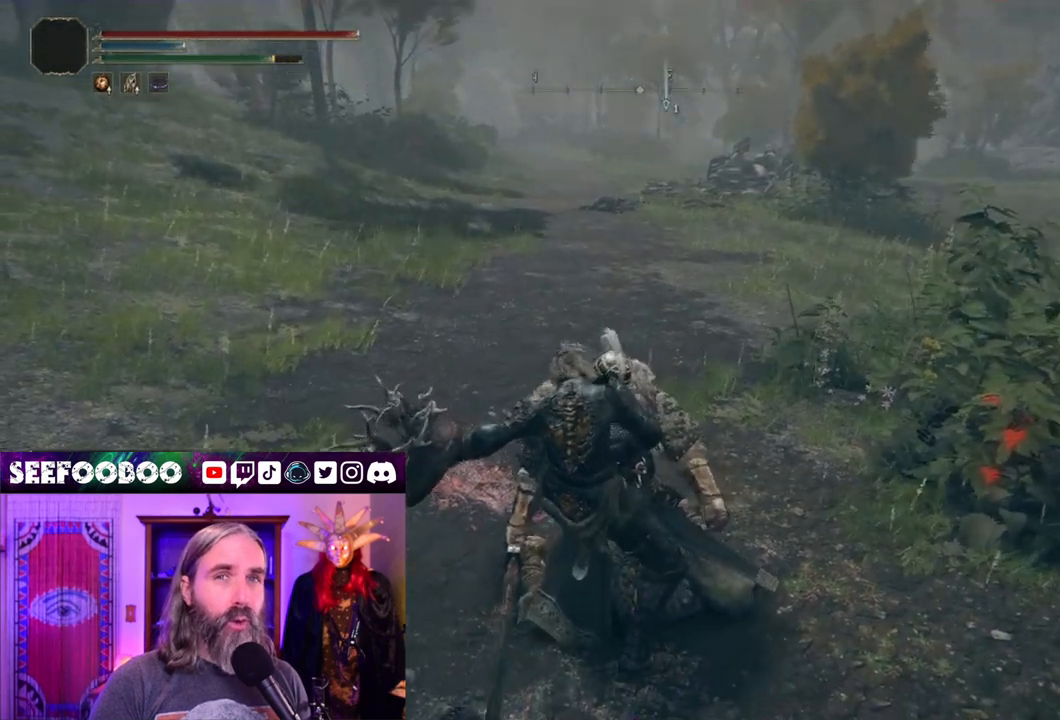
{"buttons": [], "left_stick": "center", "right_stick": "center", "events": [[183, "right_stick", "center"]]}
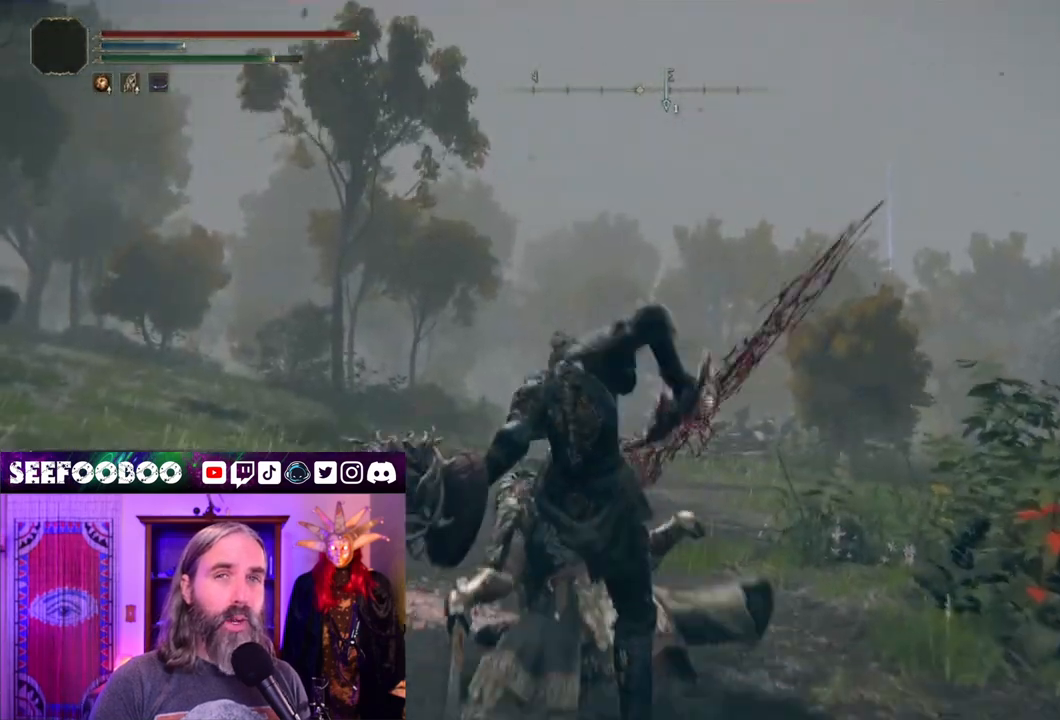
{"buttons": [], "left_stick": "center", "right_stick": "up-left", "events": [[250, "right_stick", "up-left"]]}
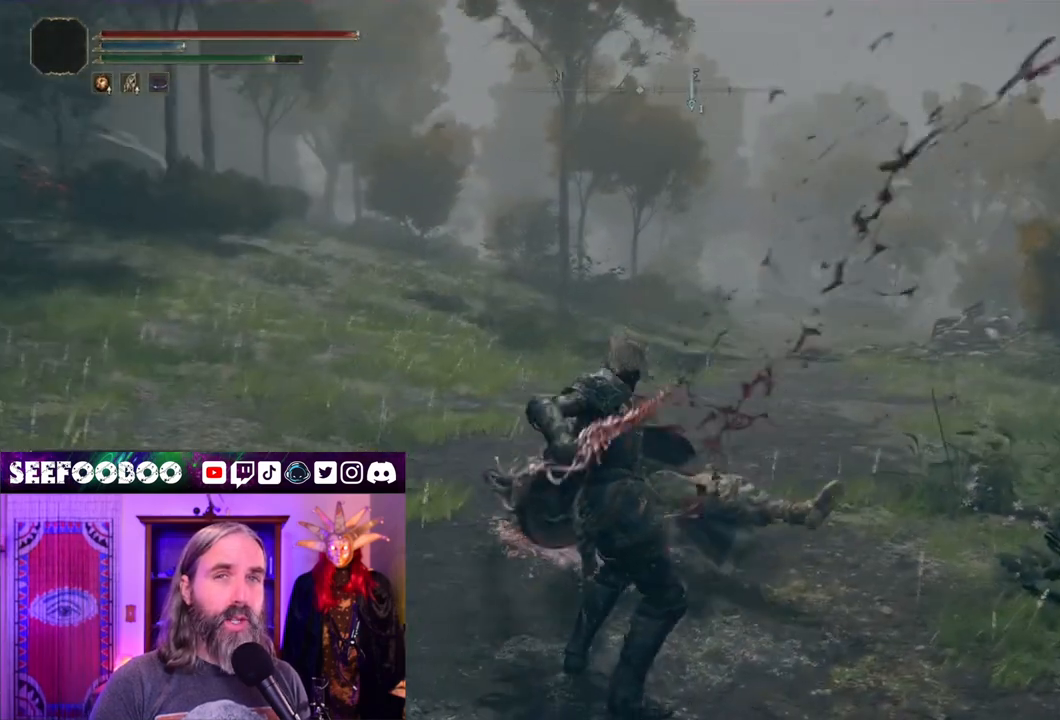
{"buttons": [], "left_stick": "up", "right_stick": "center", "events": [[50, "right_stick", "center"], [367, "left_stick", "up"]]}
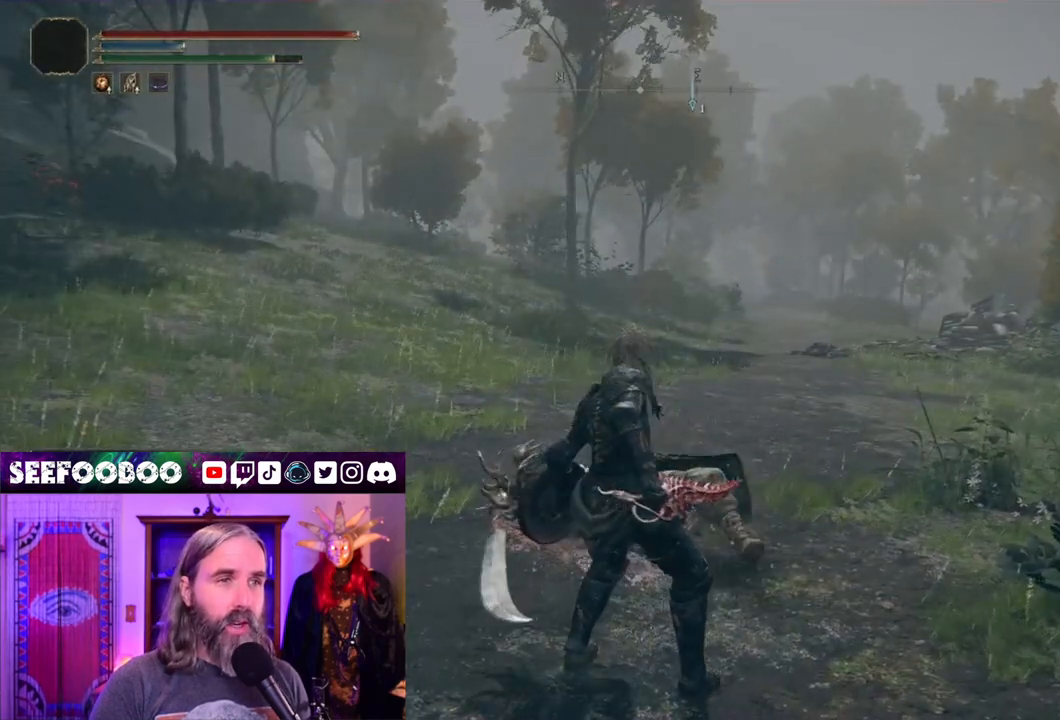
{"buttons": [], "left_stick": "up", "right_stick": "center", "events": []}
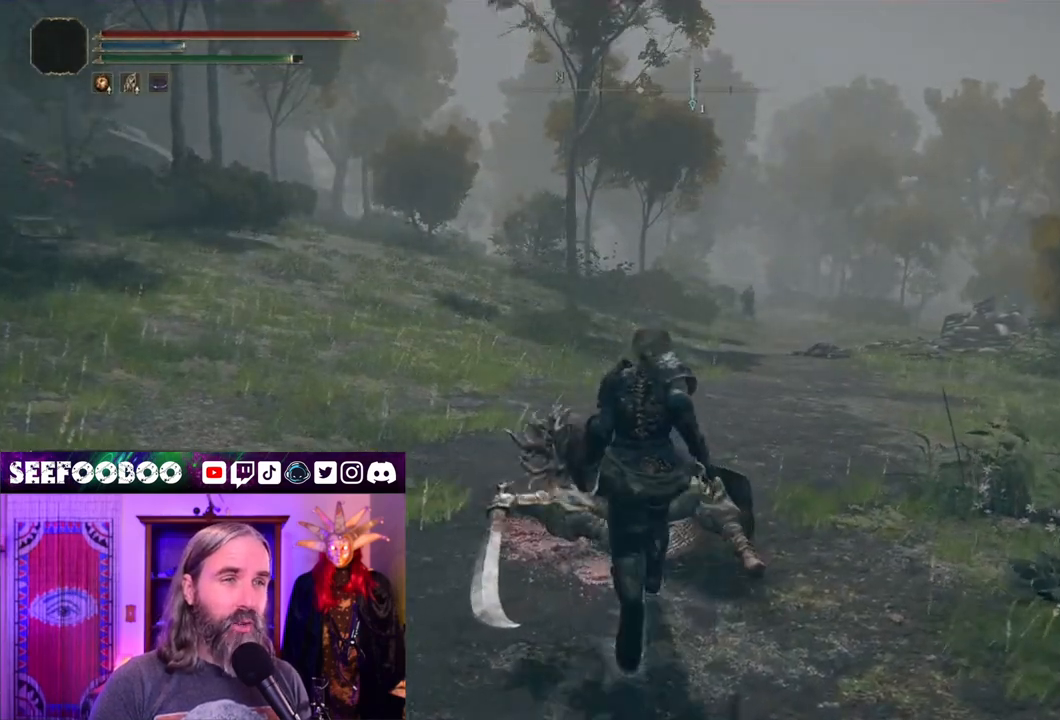
{"buttons": [], "left_stick": "up", "right_stick": "center", "events": [[167, "Y", "down"], [267, "Y", "up"]]}
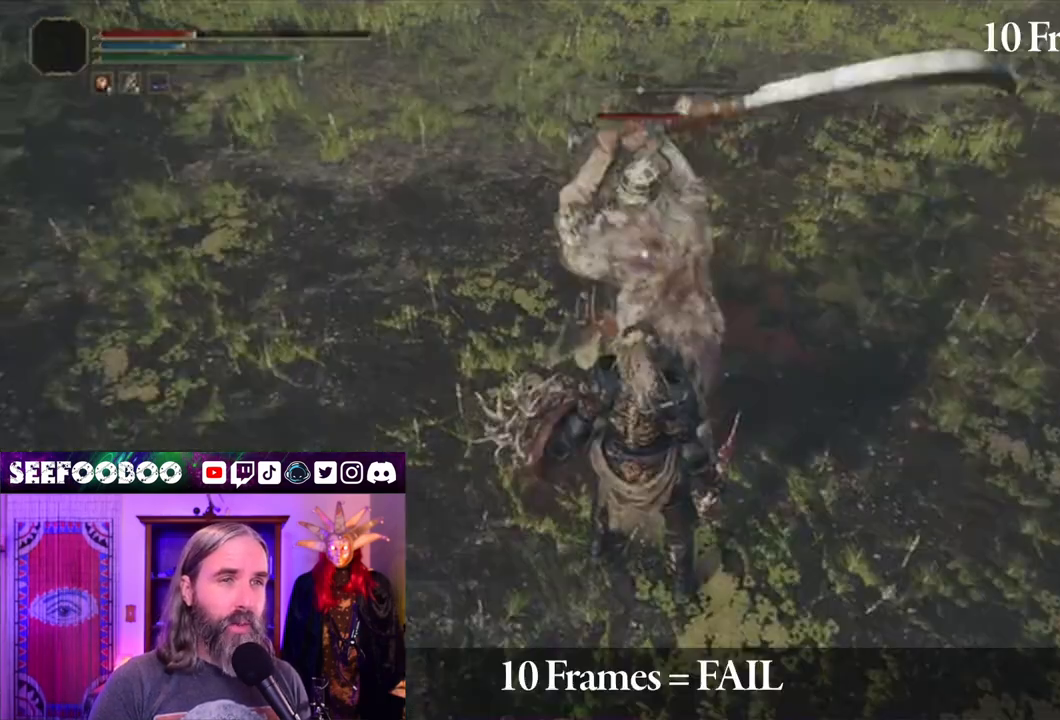
{"buttons": [], "left_stick": "up", "right_stick": "center", "events": []}
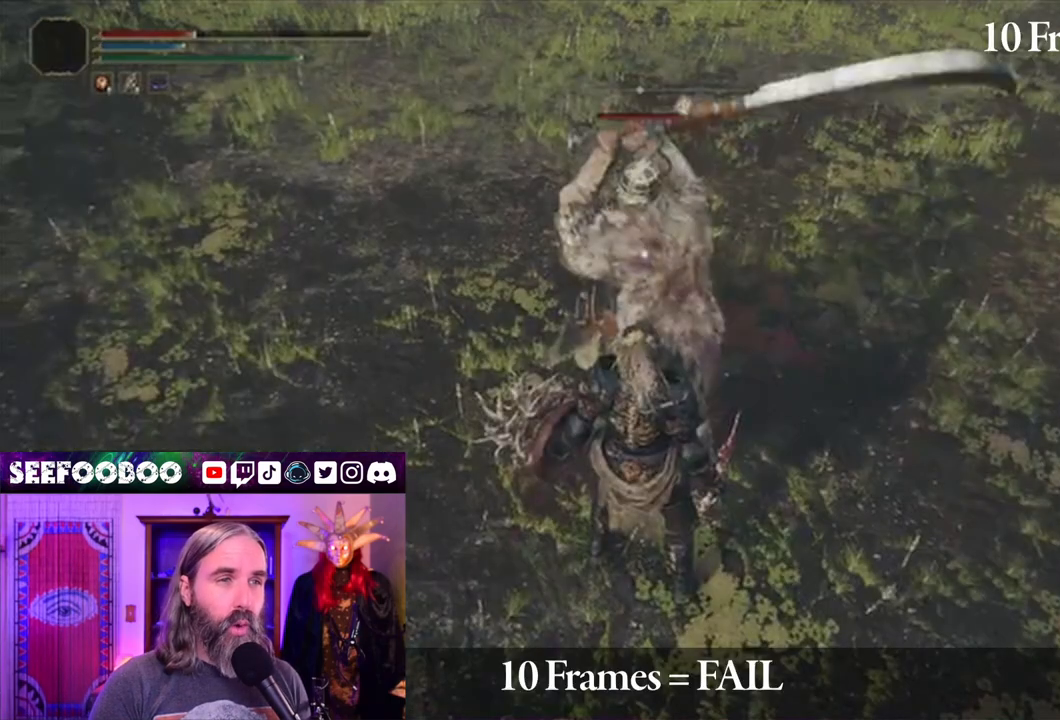
{"buttons": ["L2"], "left_stick": "up", "right_stick": "center", "events": [[267, "L2", "down"]]}
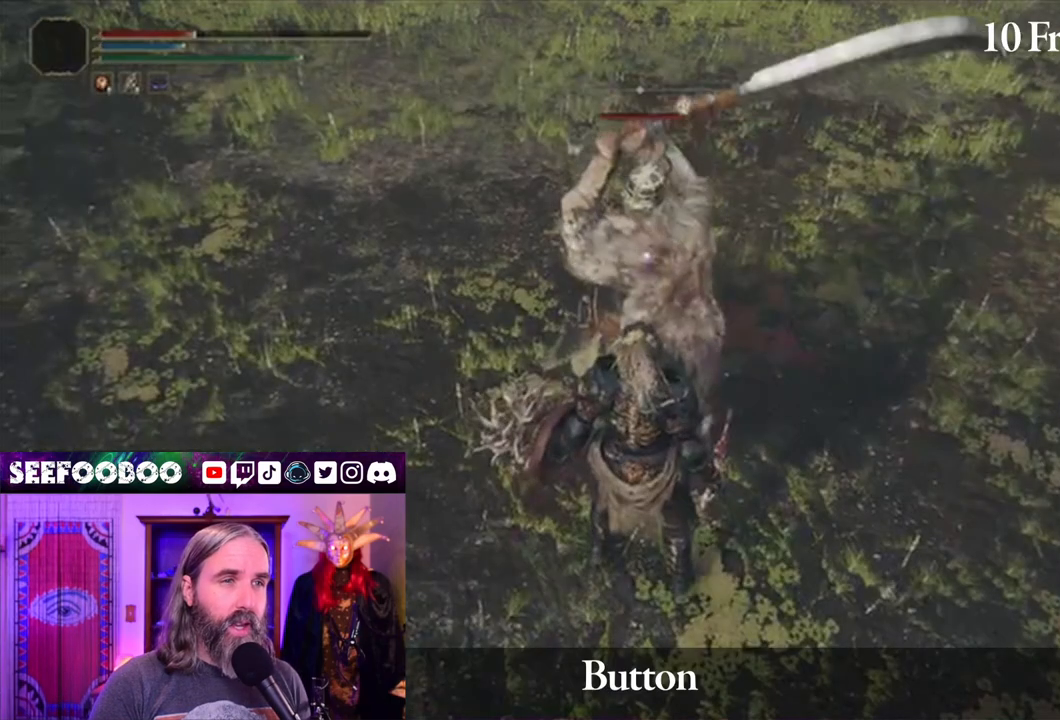
{"buttons": ["L2"], "left_stick": "up", "right_stick": "center", "events": []}
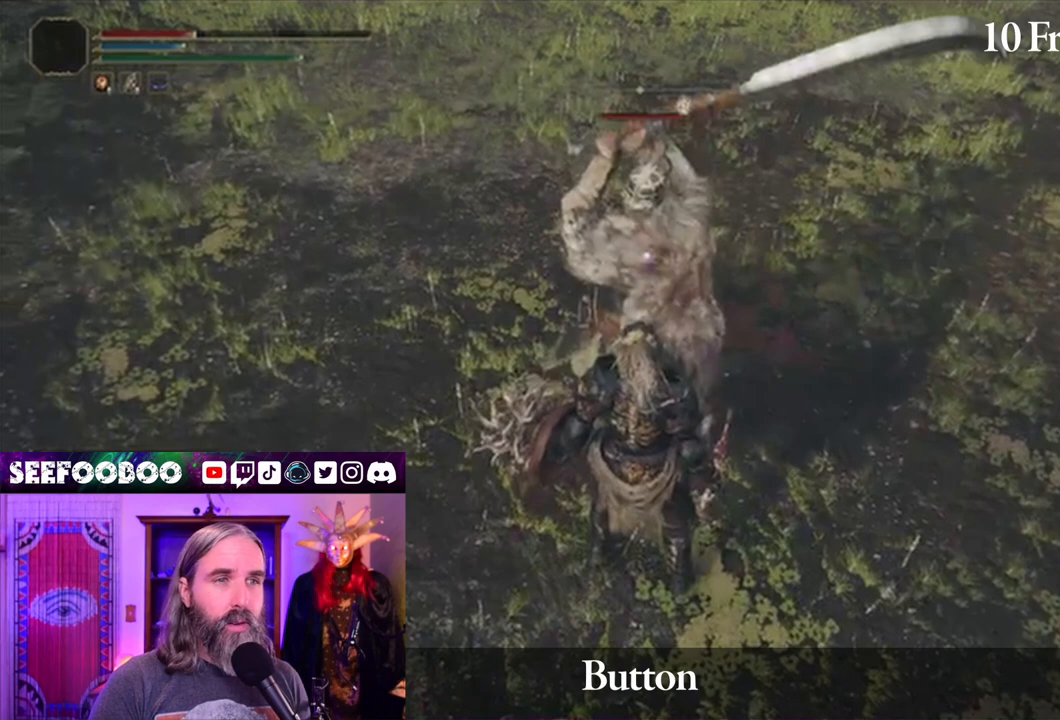
{"buttons": ["L2"], "left_stick": "up", "right_stick": "center", "events": []}
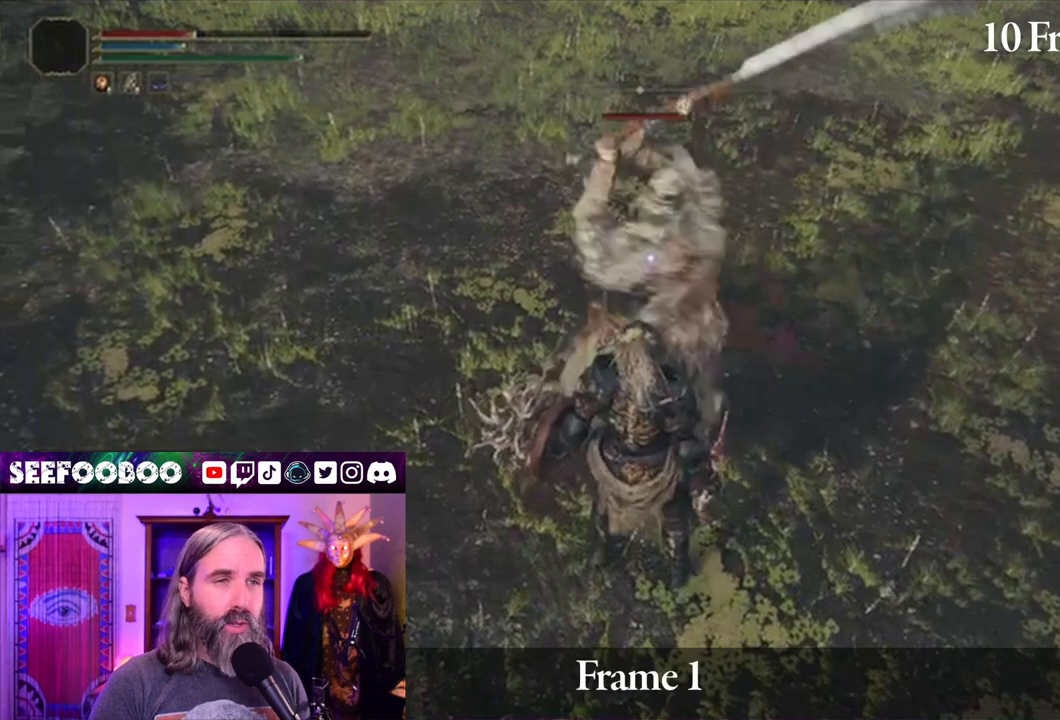
{"buttons": ["L2"], "left_stick": "up", "right_stick": "center", "events": []}
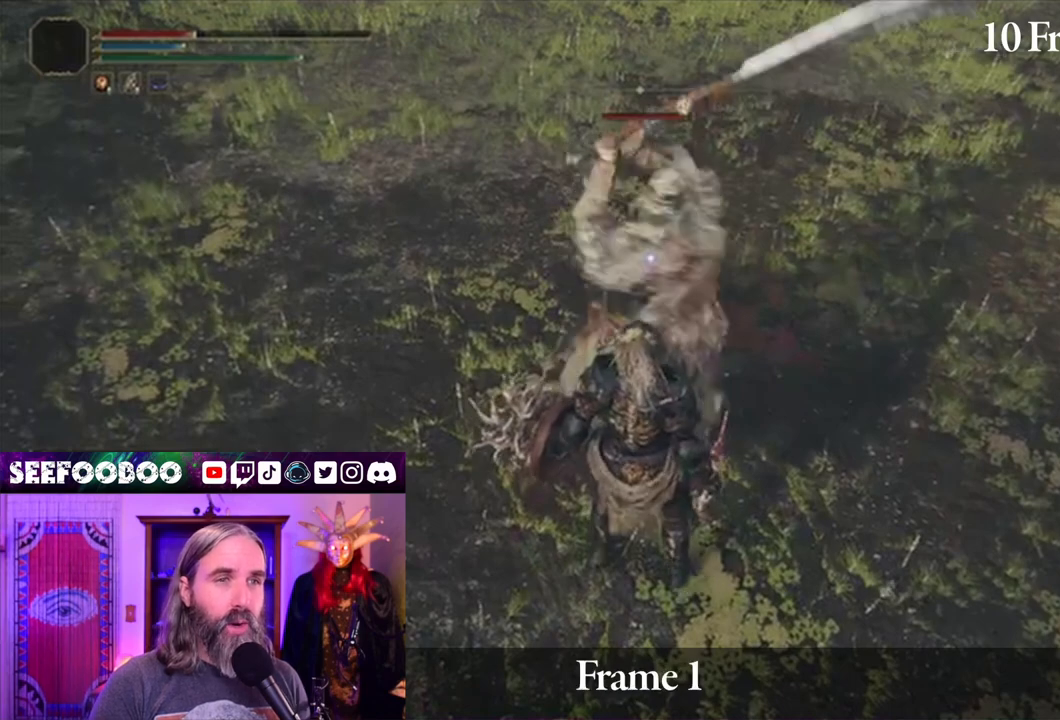
{"buttons": ["L2"], "left_stick": "up", "right_stick": "center", "events": []}
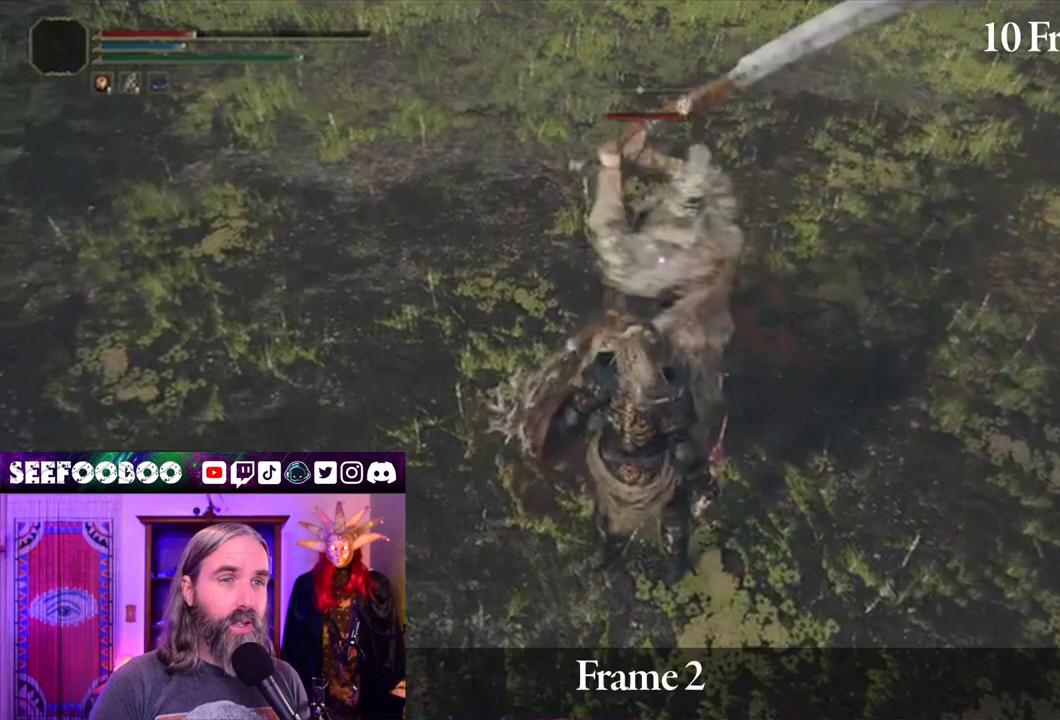
{"buttons": ["L2"], "left_stick": "up", "right_stick": "center", "events": []}
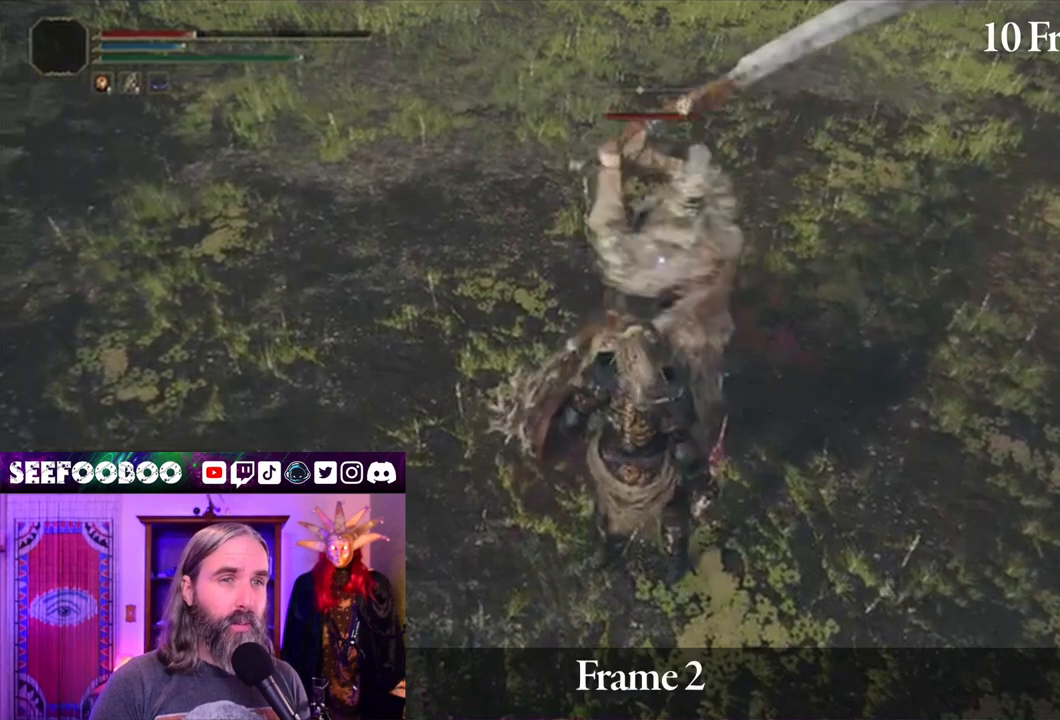
{"buttons": ["L2"], "left_stick": "up", "right_stick": "center", "events": []}
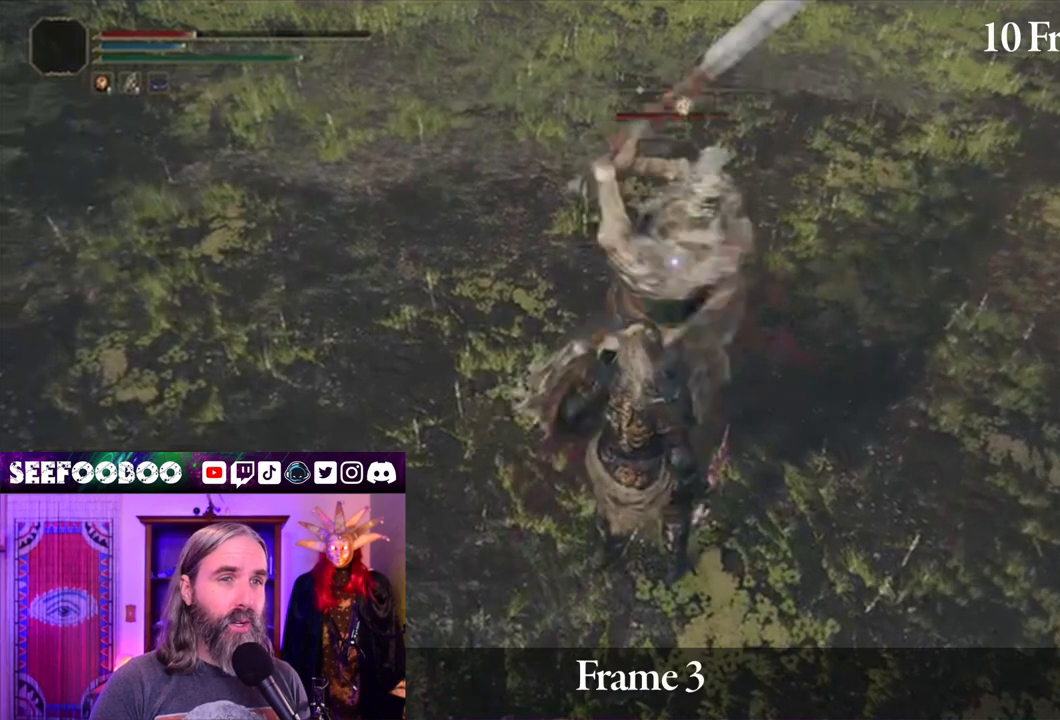
{"buttons": ["L2"], "left_stick": "up", "right_stick": "center", "events": []}
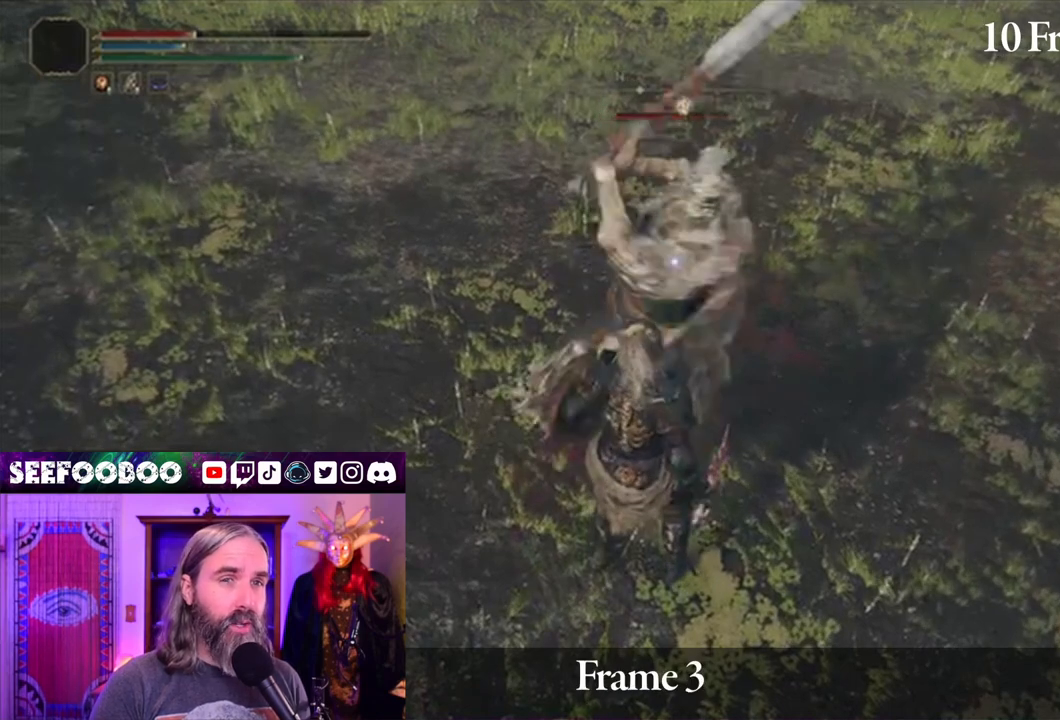
{"buttons": ["L2"], "left_stick": "up", "right_stick": "center", "events": []}
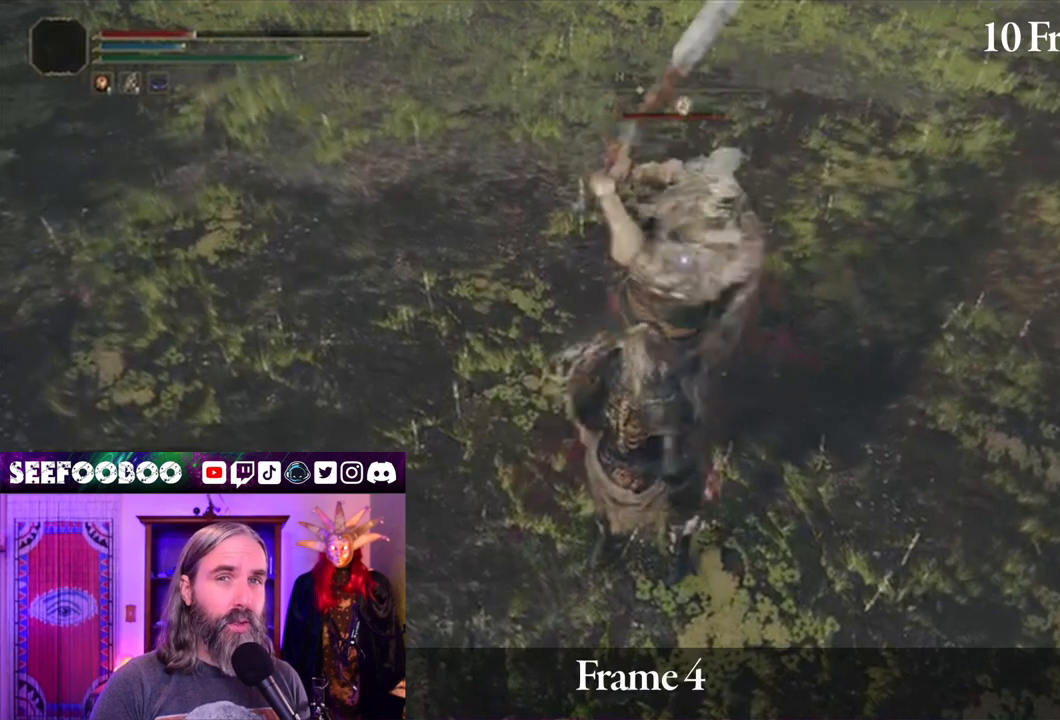
{"buttons": ["L2"], "left_stick": "up", "right_stick": "center", "events": []}
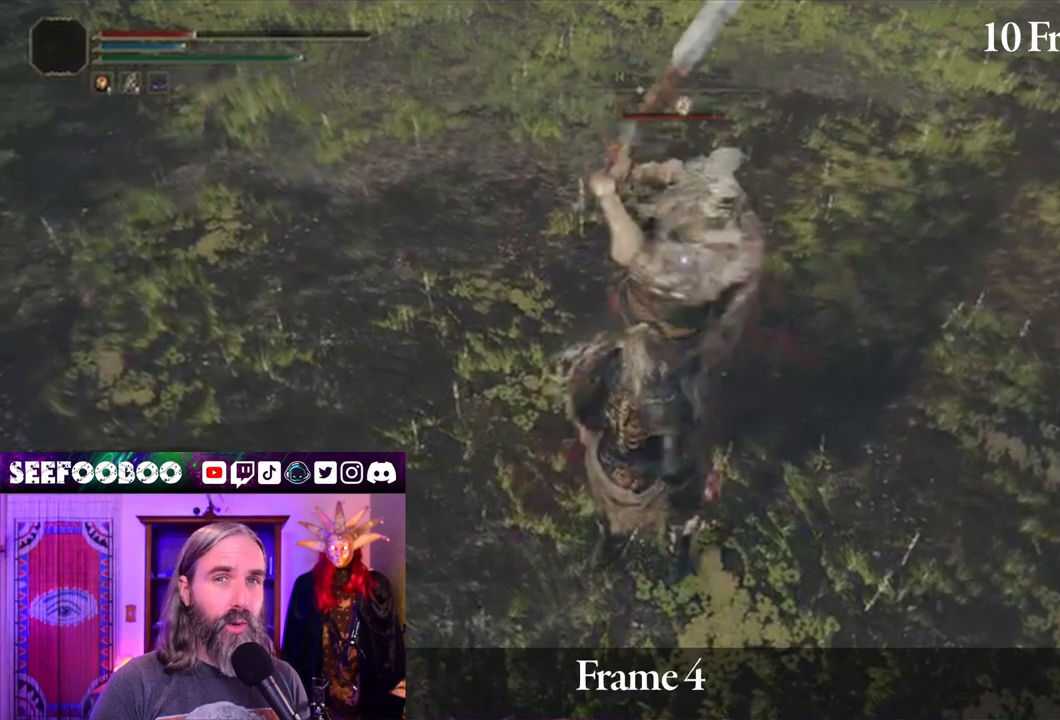
{"buttons": ["L2"], "left_stick": "up", "right_stick": "center", "events": []}
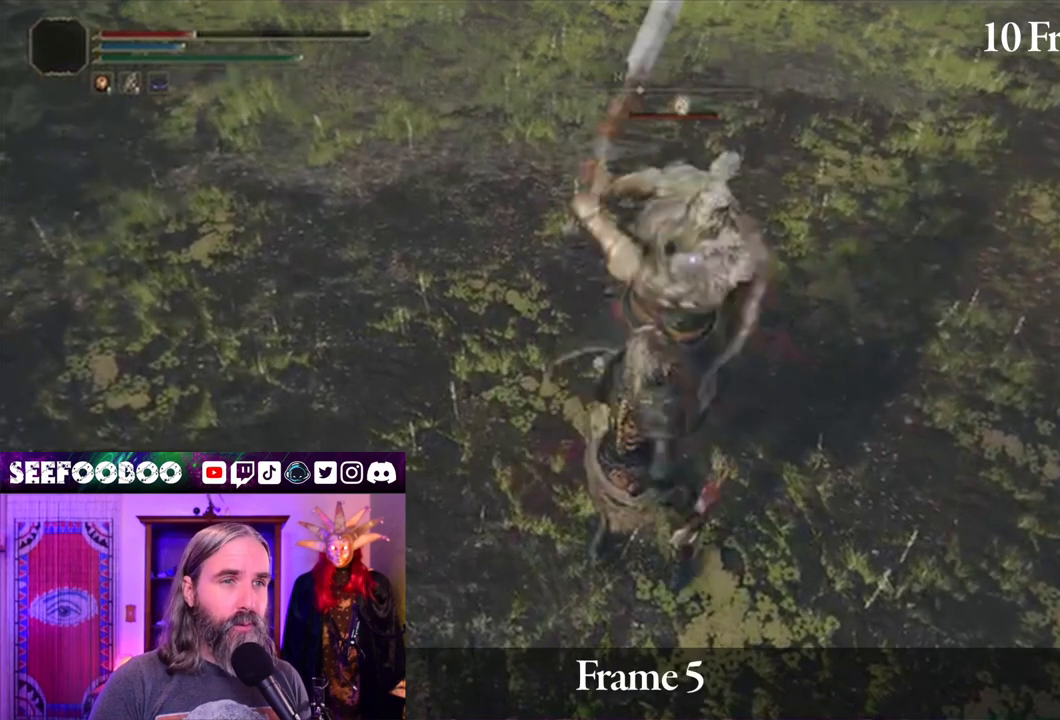
{"buttons": ["L2"], "left_stick": "up", "right_stick": "center", "events": []}